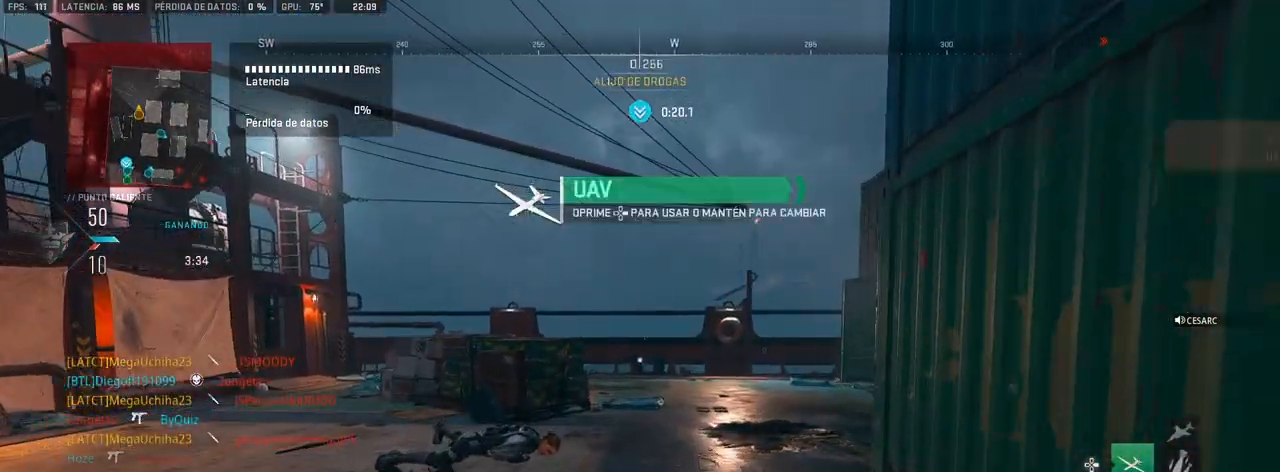
Gameplay with a controller (PlayStation layout); each line is a JSON object with the inputs held at the frame after it. "events" lists button and stick changes between this image and that frame as [ms after this image, input, new state], when the widget could be followed in between.
{"buttons": [], "left_stick": "up", "right_stick": "right", "events": [[400, "right_stick", "right"]]}
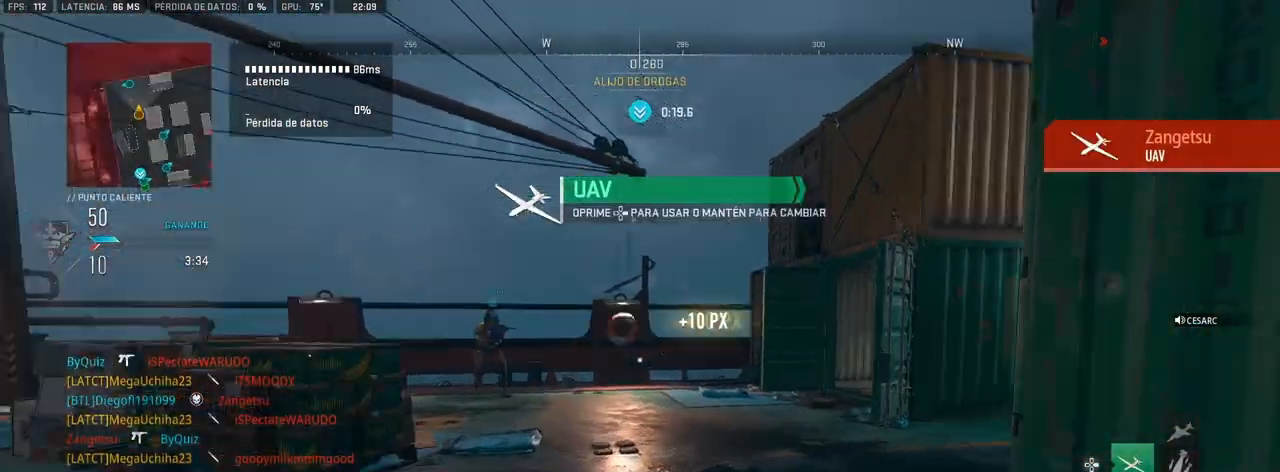
{"buttons": ["L1"], "left_stick": "up", "right_stick": "right", "events": [[83, "right_stick", "center"], [183, "right_stick", "right"], [333, "L1", "down"]]}
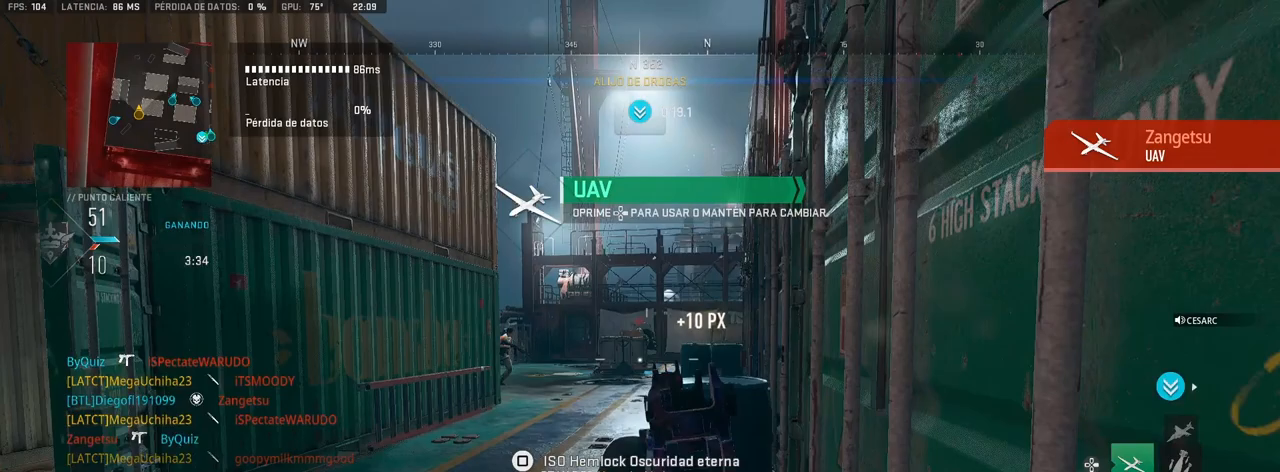
{"buttons": ["L1", "R1"], "left_stick": "up-right", "right_stick": "right", "events": [[17, "right_stick", "center"], [150, "right_stick", "up"], [250, "R1", "down"], [283, "right_stick", "center"], [383, "right_stick", "right"], [467, "left_stick", "up-right"]]}
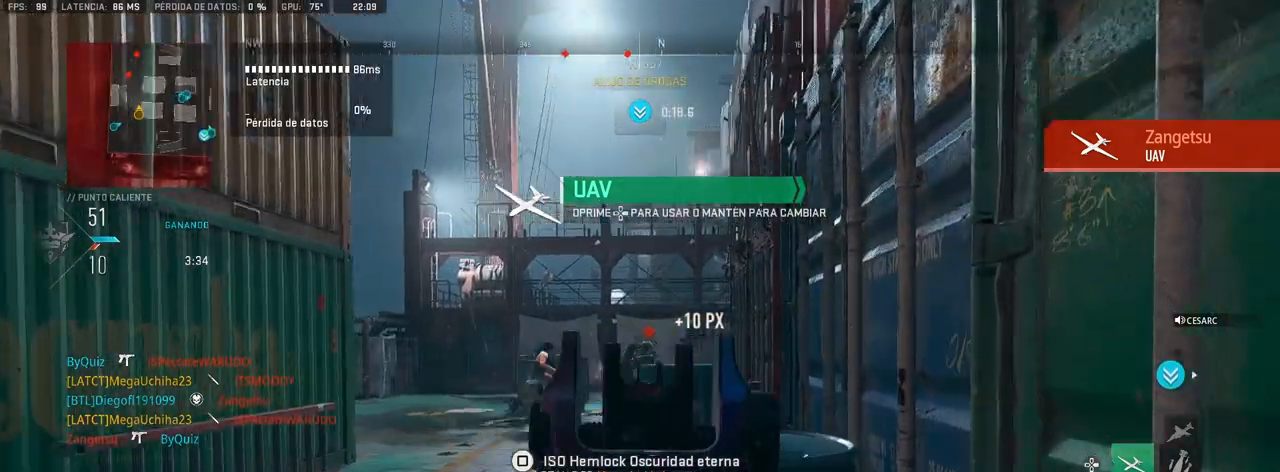
{"buttons": ["L1", "R1"], "left_stick": "up-left", "right_stick": "down-right", "events": [[33, "right_stick", "center"], [133, "left_stick", "up"], [233, "right_stick", "left"], [300, "left_stick", "left"], [367, "right_stick", "down"], [433, "right_stick", "down-right"], [483, "left_stick", "up-left"]]}
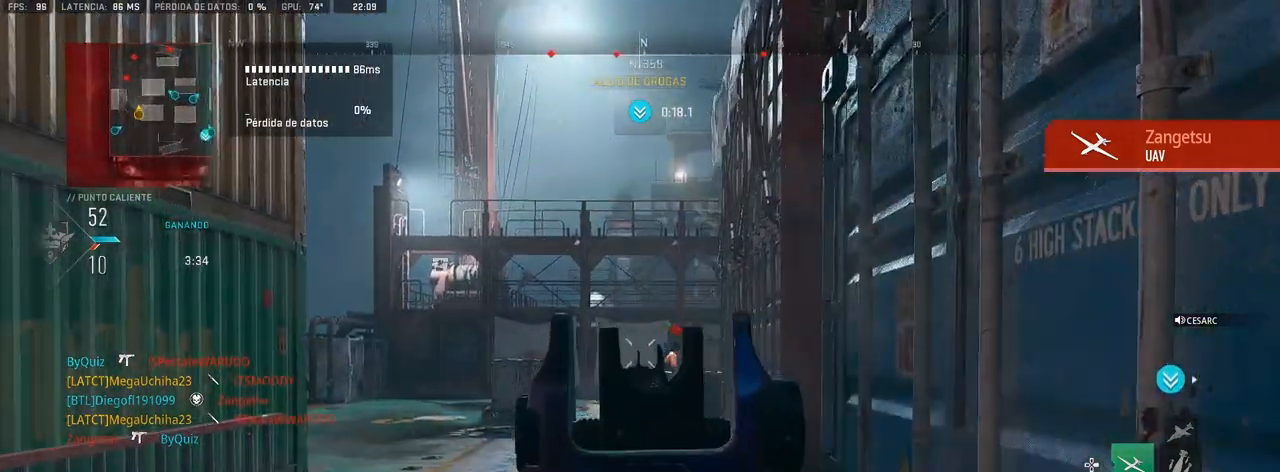
{"buttons": [], "left_stick": "up", "right_stick": "down-right", "events": [[117, "left_stick", "up"], [350, "right_stick", "center"], [433, "L1", "up"], [450, "R1", "up"], [450, "right_stick", "down-right"]]}
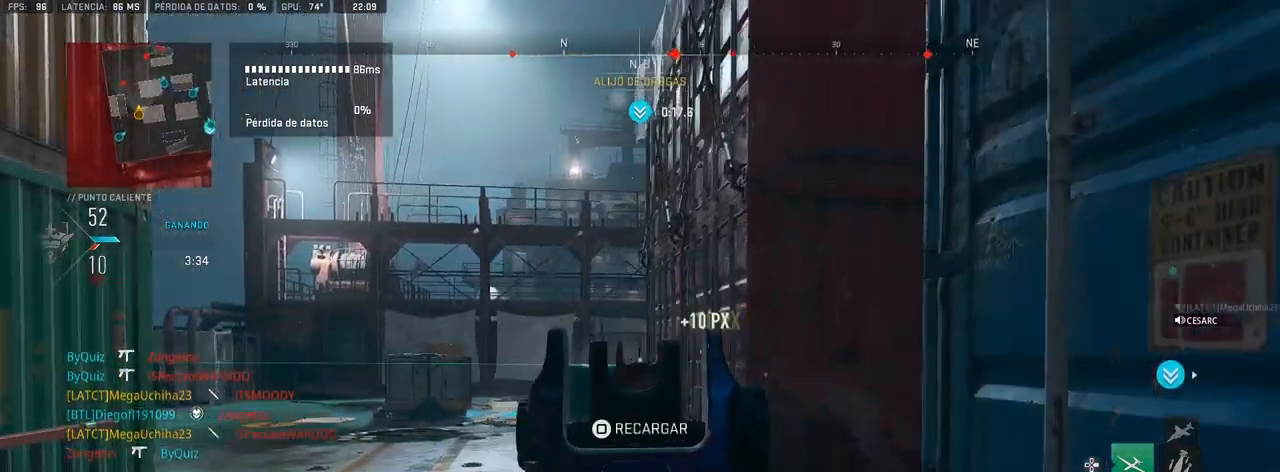
{"buttons": ["CROSS"], "left_stick": "up", "right_stick": "center", "events": [[83, "right_stick", "center"], [200, "right_stick", "right"], [383, "right_stick", "center"], [417, "CROSS", "down"]]}
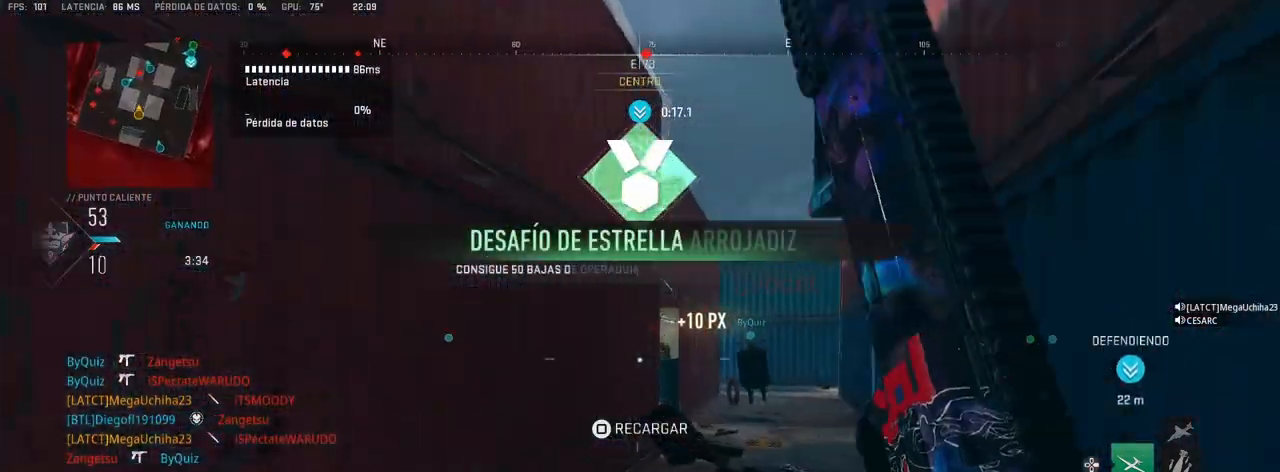
{"buttons": ["SQUARE"], "left_stick": "center", "right_stick": "center", "events": [[33, "CROSS", "up"], [33, "L1", "down"], [117, "right_stick", "down-right"], [233, "right_stick", "center"], [283, "L1", "up"], [417, "SQUARE", "down"], [483, "left_stick", "center"]]}
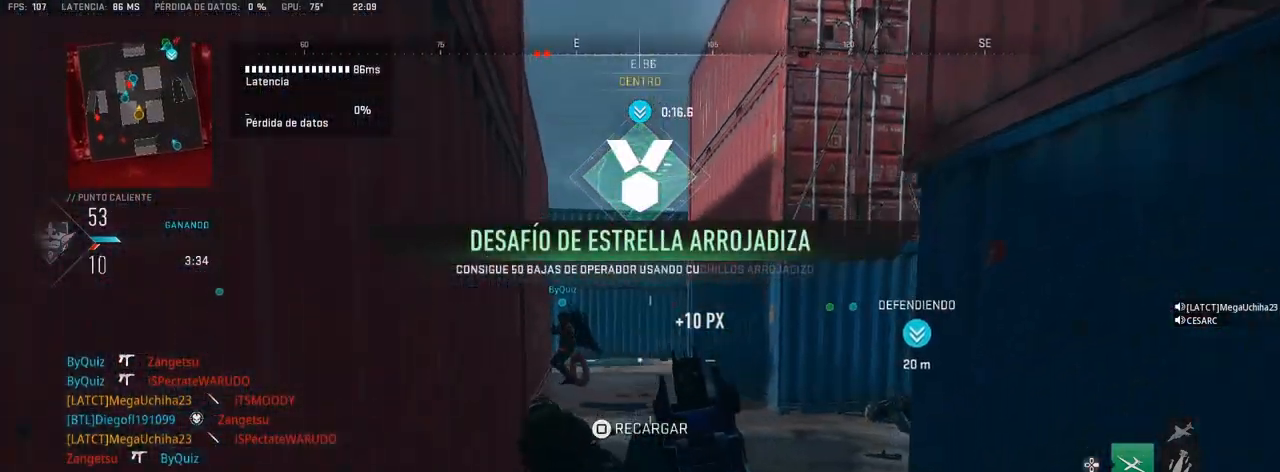
{"buttons": ["R3"], "left_stick": "up-left", "right_stick": "center", "events": [[217, "SQUARE", "up"], [283, "left_stick", "up-left"], [450, "R3", "down"]]}
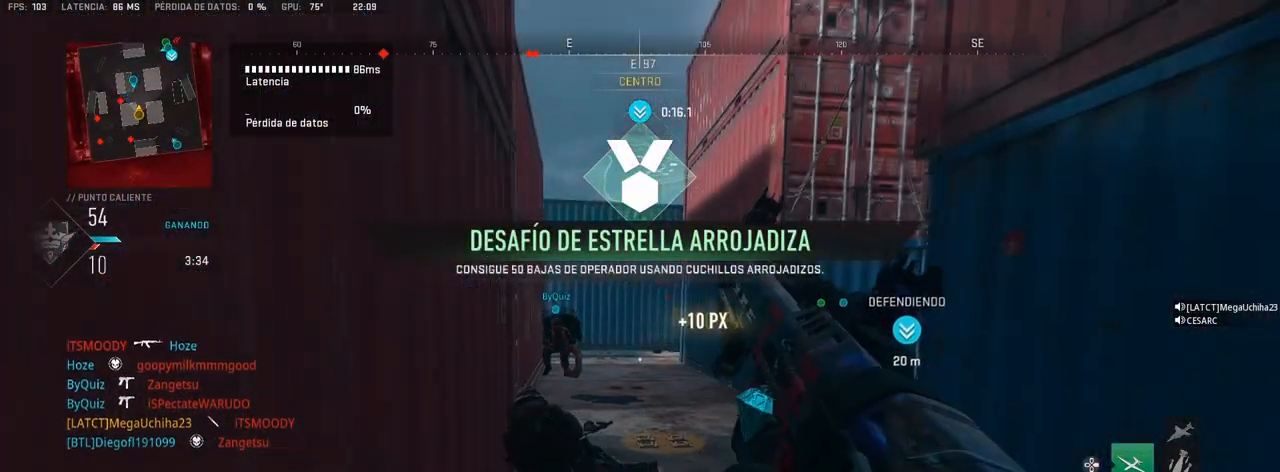
{"buttons": [], "left_stick": "up-left", "right_stick": "center", "events": [[400, "R3", "up"]]}
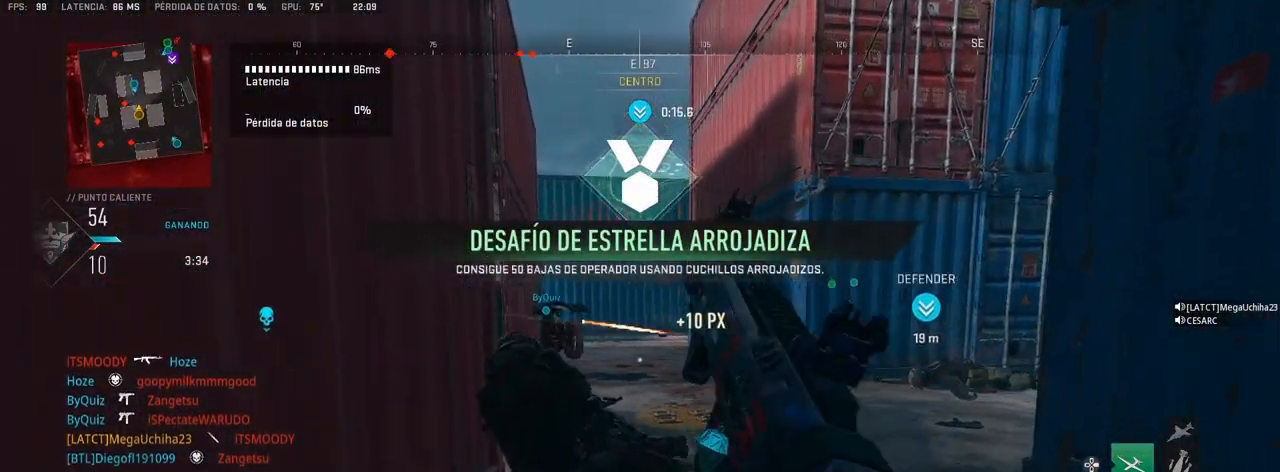
{"buttons": ["CROSS"], "left_stick": "up", "right_stick": "center", "events": [[117, "right_stick", "left"], [350, "left_stick", "up"], [433, "CROSS", "down"], [433, "right_stick", "center"]]}
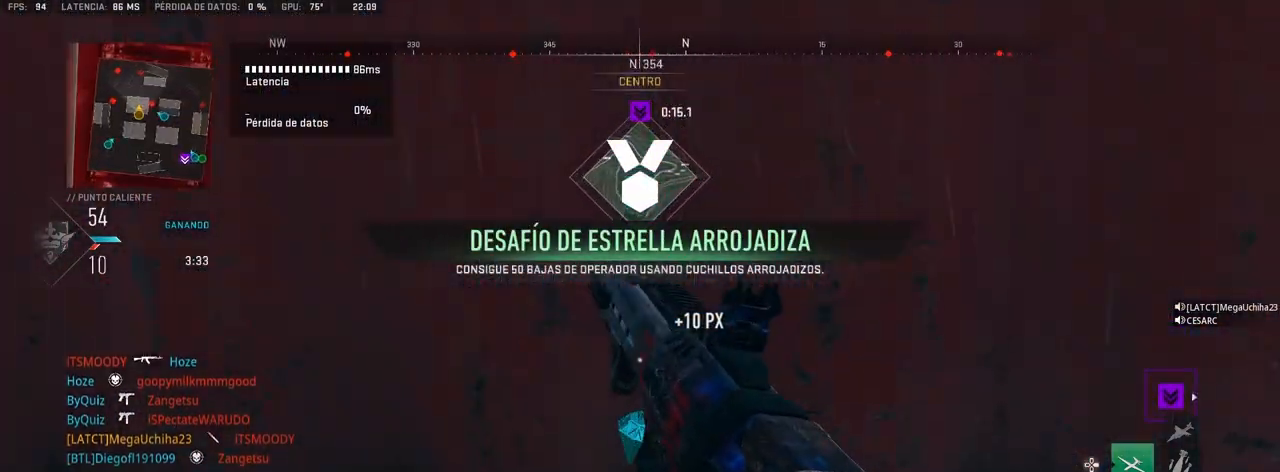
{"buttons": [], "left_stick": "up", "right_stick": "center", "events": [[67, "right_stick", "left"], [83, "CROSS", "up"], [283, "right_stick", "center"]]}
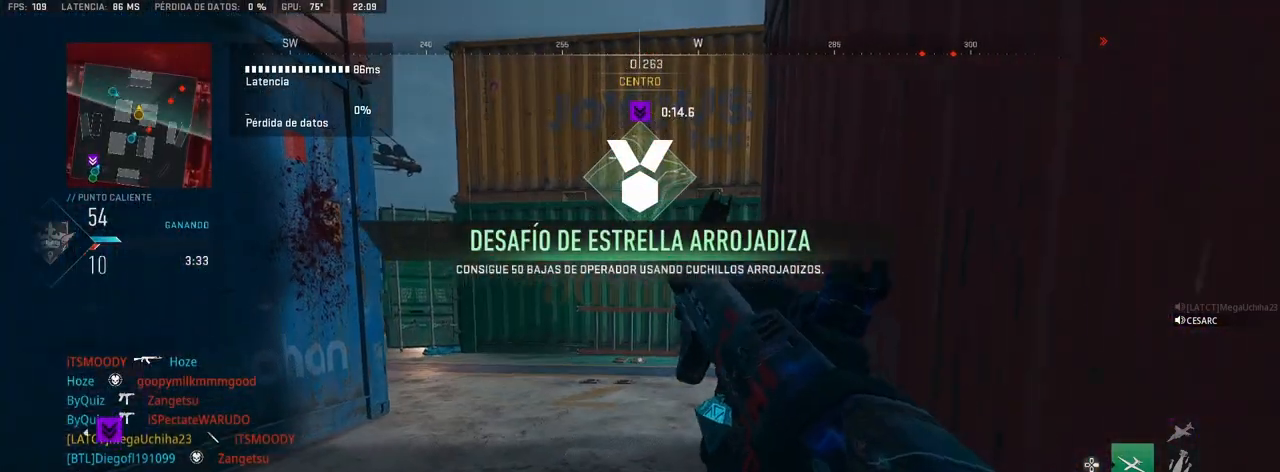
{"buttons": [], "left_stick": "up", "right_stick": "right", "events": [[417, "right_stick", "right"]]}
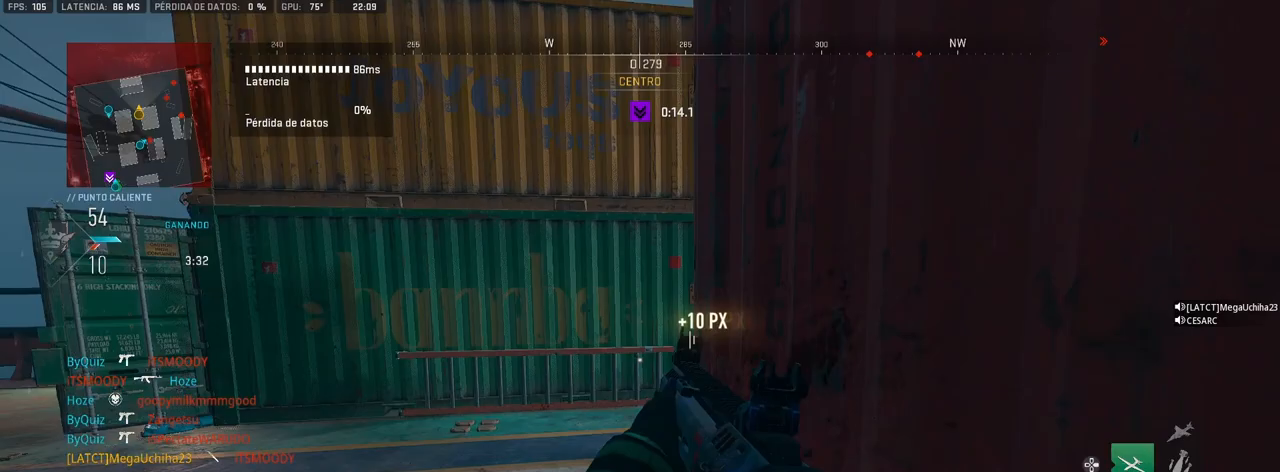
{"buttons": ["CROSS", "L1"], "left_stick": "up", "right_stick": "center", "events": [[67, "right_stick", "center"], [167, "right_stick", "right"], [317, "right_stick", "center"], [383, "CROSS", "down"], [450, "L1", "down"]]}
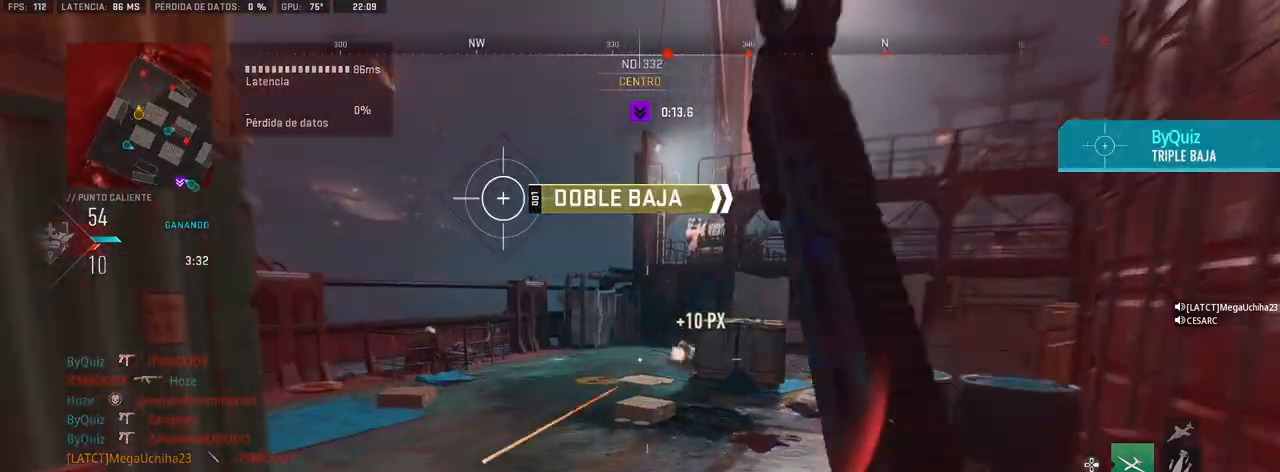
{"buttons": ["L1", "R1"], "left_stick": "up-left", "right_stick": "center", "events": [[17, "CROSS", "up"], [83, "right_stick", "right"], [183, "R1", "down"], [200, "right_stick", "center"], [317, "left_stick", "up-left"]]}
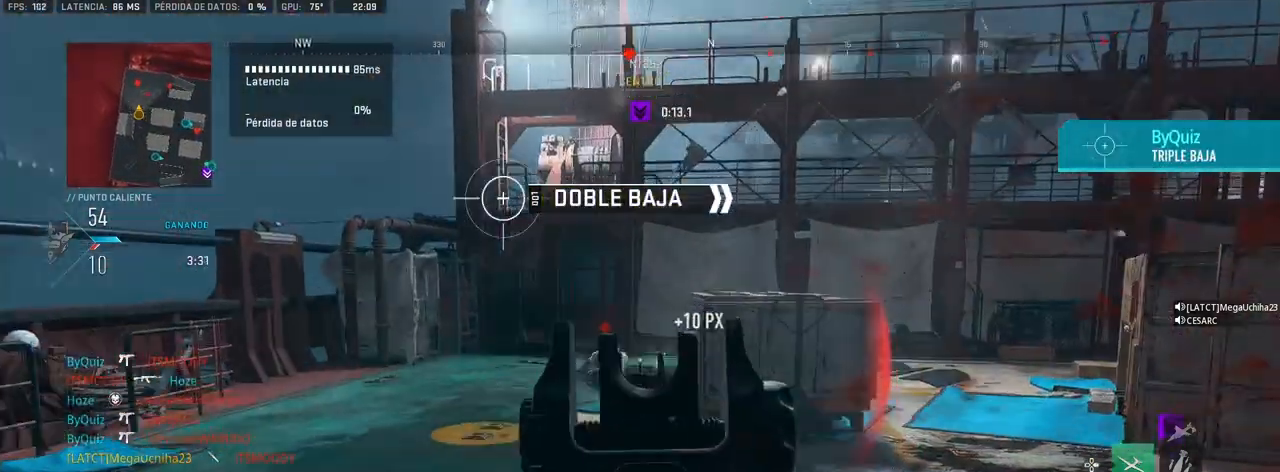
{"buttons": ["L1", "R1"], "left_stick": "up", "right_stick": "down", "events": [[67, "left_stick", "up"], [233, "right_stick", "left"], [317, "right_stick", "center"], [417, "right_stick", "down"]]}
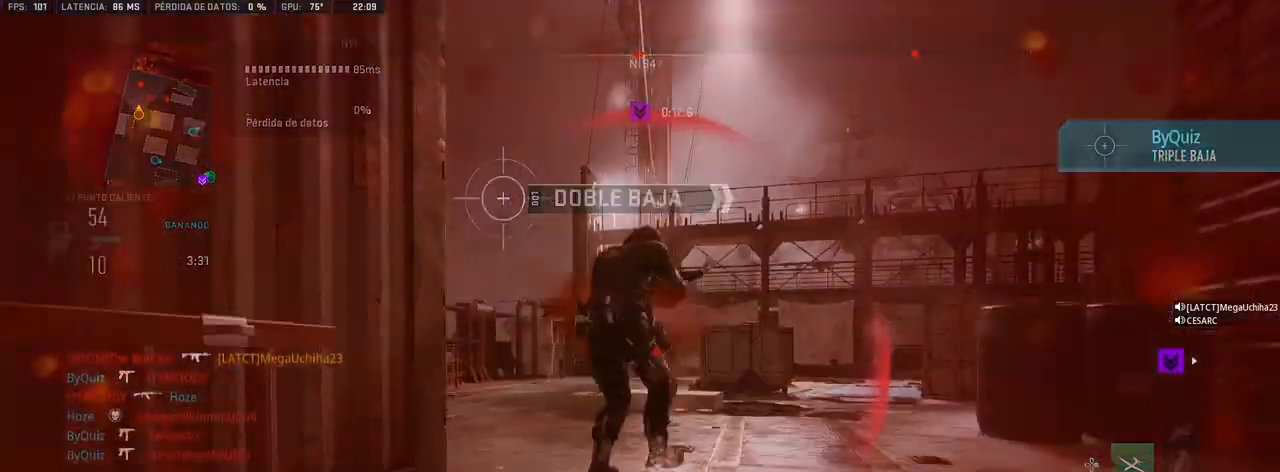
{"buttons": [], "left_stick": "center", "right_stick": "center", "events": [[150, "right_stick", "center"], [167, "L1", "up"], [183, "R1", "up"], [233, "left_stick", "center"], [317, "SQUARE", "down"], [367, "SQUARE", "up"], [467, "SQUARE", "down"], [500, "SQUARE", "up"]]}
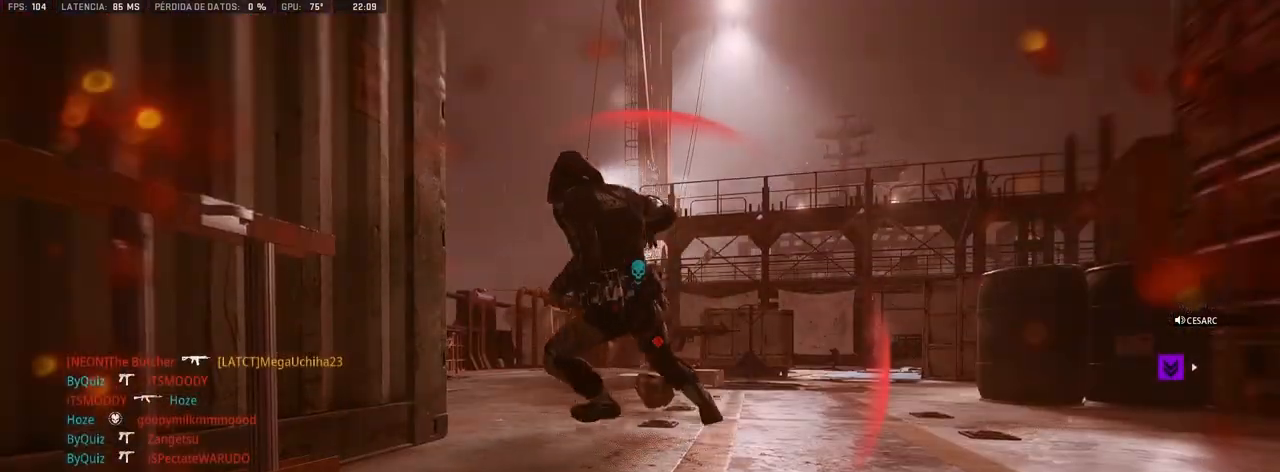
{"buttons": [], "left_stick": "up", "right_stick": "right", "events": [[67, "SQUARE", "down"], [117, "SQUARE", "up"], [200, "SQUARE", "down"], [250, "SQUARE", "up"], [300, "left_stick", "up"], [300, "right_stick", "right"]]}
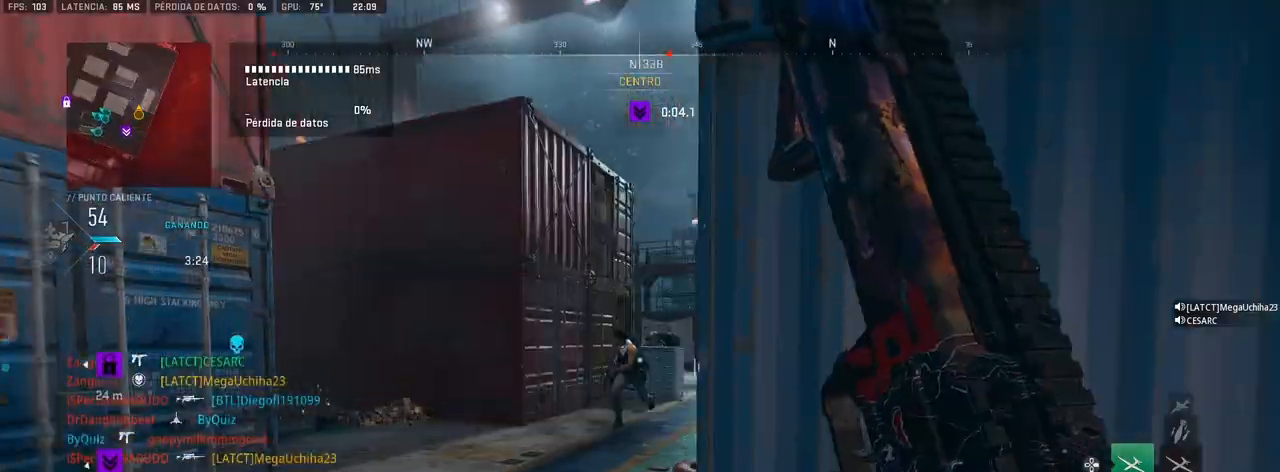
{"buttons": ["L1", "R1"], "left_stick": "up-left", "right_stick": "down-right", "events": [[17, "right_stick", "center"], [150, "L1", "down"], [283, "right_stick", "left"], [383, "R1", "down"], [383, "left_stick", "up-left"], [417, "right_stick", "center"], [483, "right_stick", "down-right"]]}
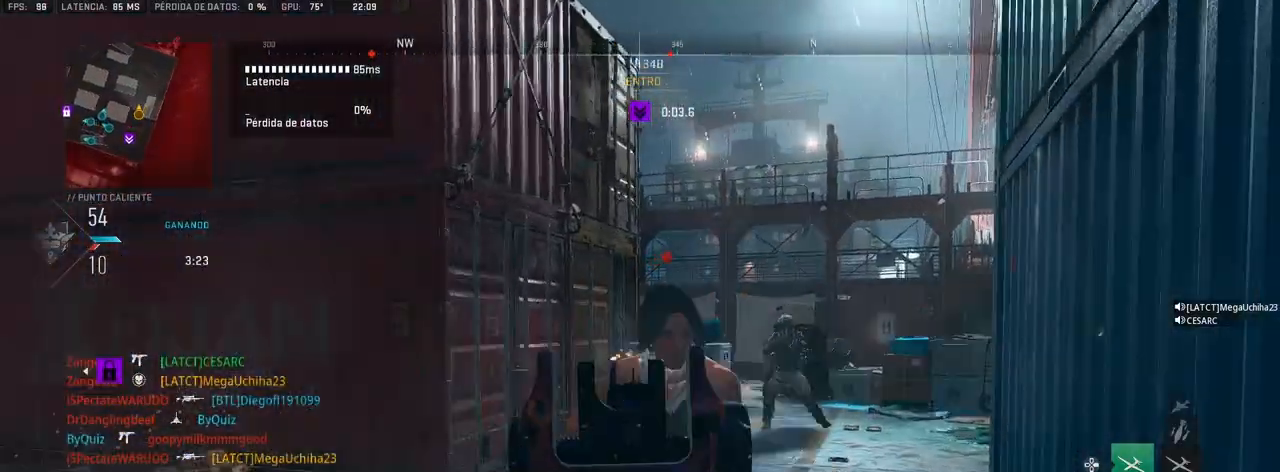
{"buttons": ["L1", "R1"], "left_stick": "up", "right_stick": "right", "events": [[50, "left_stick", "up-right"], [50, "right_stick", "right"], [183, "right_stick", "center"], [300, "right_stick", "down-right"], [350, "right_stick", "right"], [383, "left_stick", "up"]]}
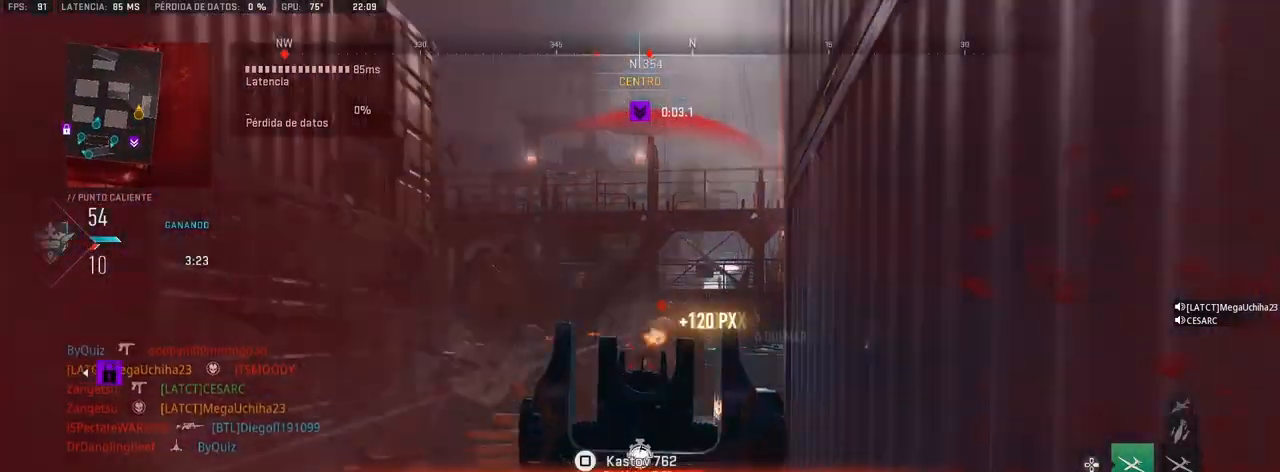
{"buttons": ["L1", "R1"], "left_stick": "up", "right_stick": "center", "events": [[167, "right_stick", "center"]]}
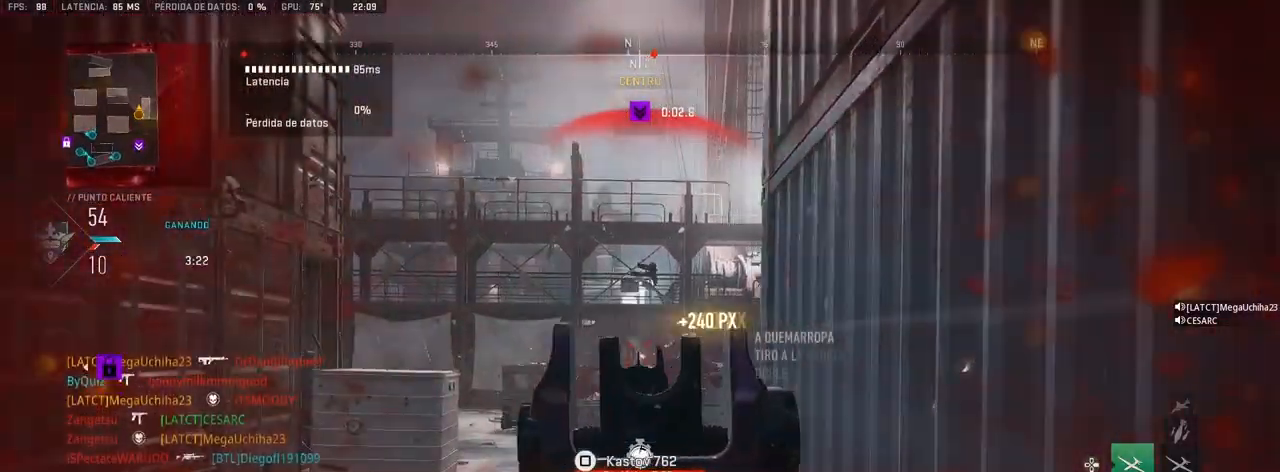
{"buttons": [], "left_stick": "up", "right_stick": "center", "events": [[17, "right_stick", "left"], [67, "L1", "up"], [67, "R1", "up"], [250, "right_stick", "center"]]}
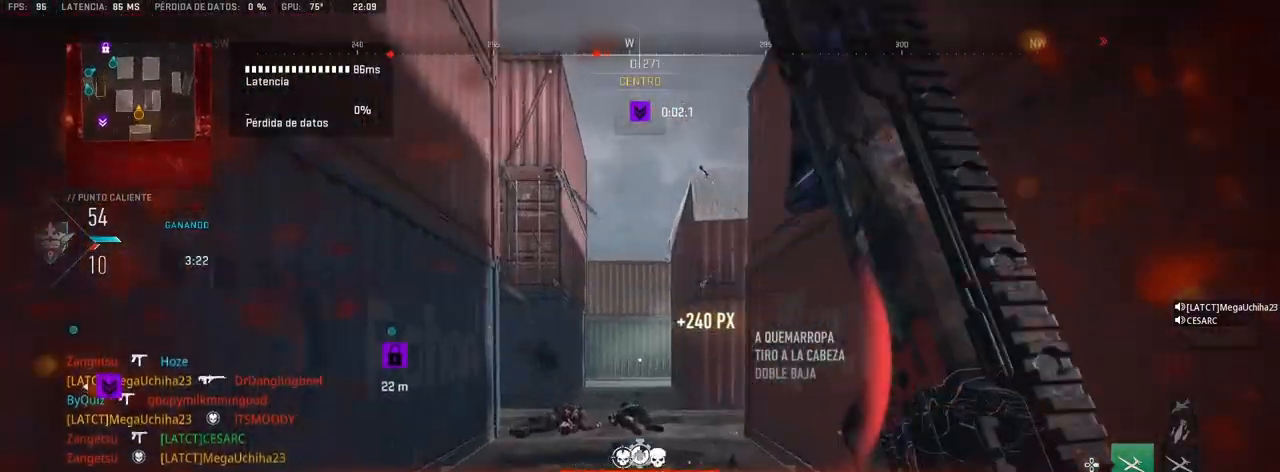
{"buttons": [], "left_stick": "up", "right_stick": "center", "events": []}
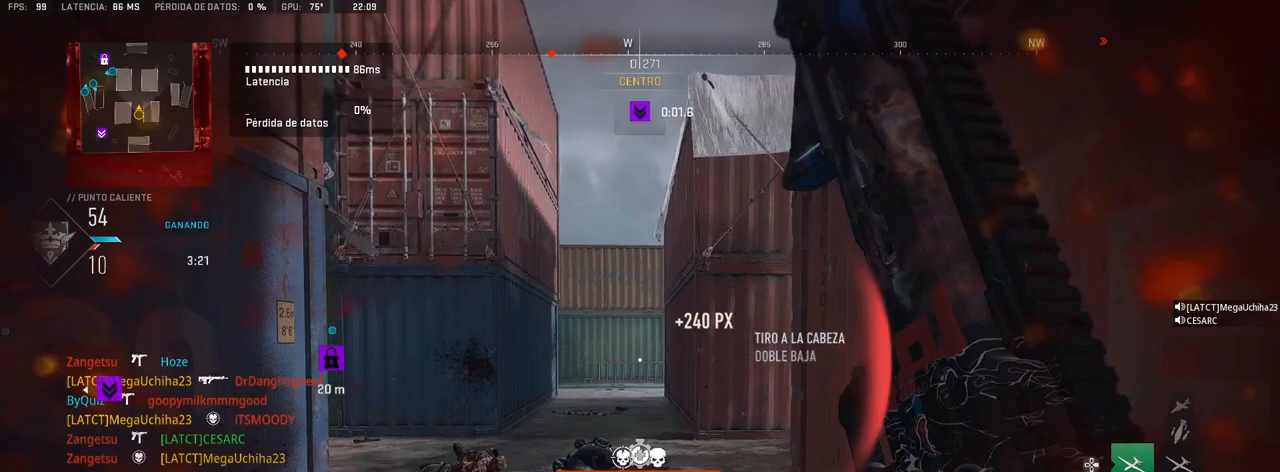
{"buttons": ["L1"], "left_stick": "up", "right_stick": "center", "events": [[100, "CROSS", "down"], [100, "right_stick", "right"], [200, "L1", "down"], [233, "CROSS", "up"], [300, "right_stick", "down-right"], [500, "right_stick", "center"]]}
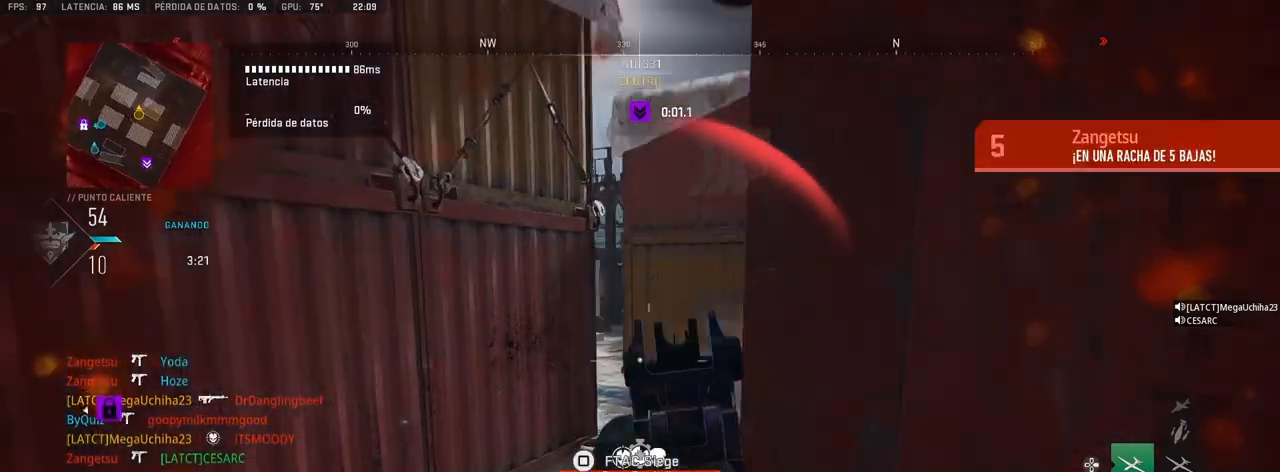
{"buttons": [], "left_stick": "up", "right_stick": "center", "events": [[67, "right_stick", "right"], [233, "right_stick", "center"], [350, "L1", "up"]]}
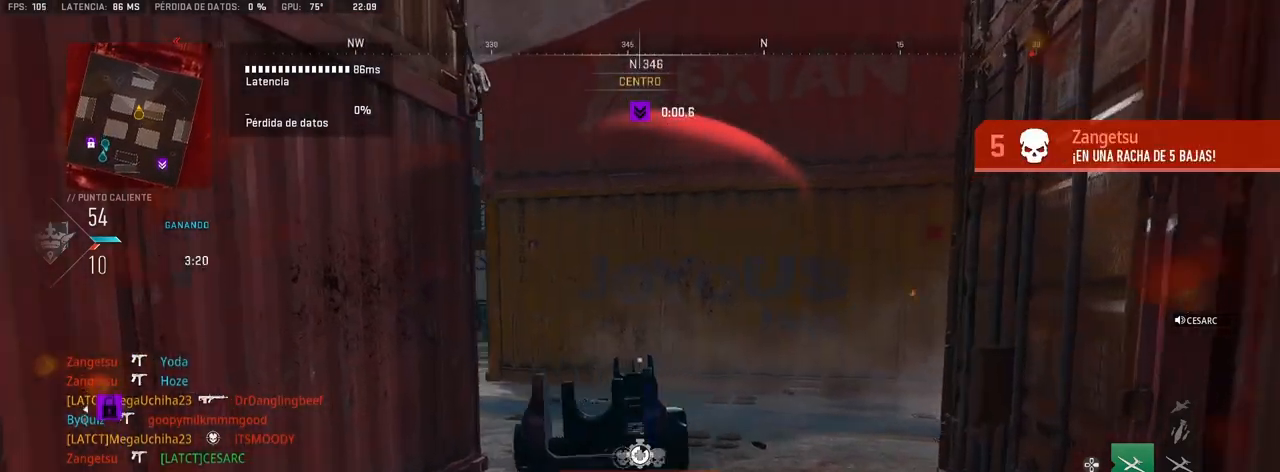
{"buttons": [], "left_stick": "up", "right_stick": "left", "events": [[233, "right_stick", "up-left"], [400, "right_stick", "left"]]}
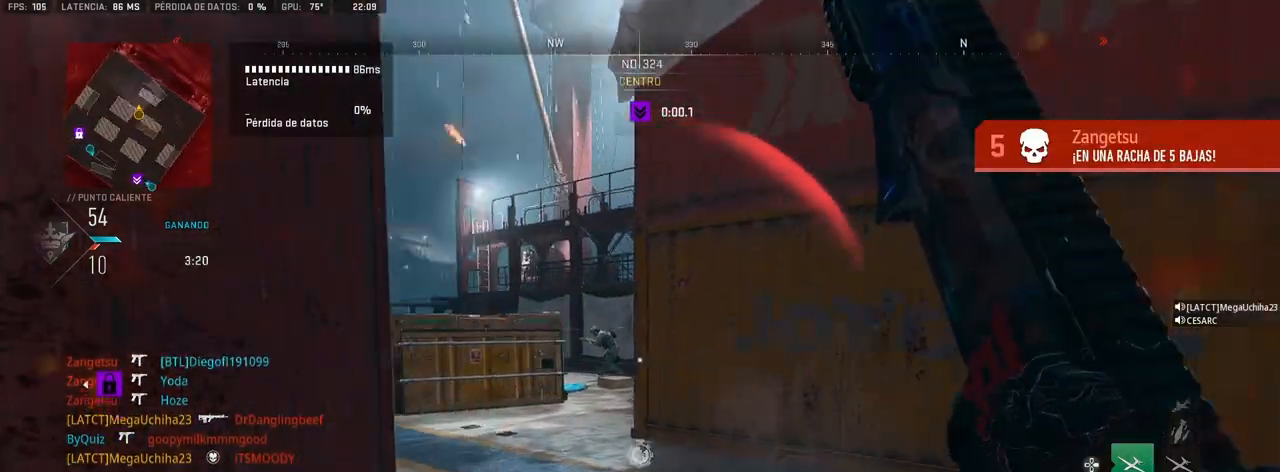
{"buttons": ["L1", "R1"], "left_stick": "up", "right_stick": "center", "events": [[33, "right_stick", "center"], [250, "L1", "down"], [350, "right_stick", "up-right"], [367, "R1", "down"], [433, "right_stick", "center"]]}
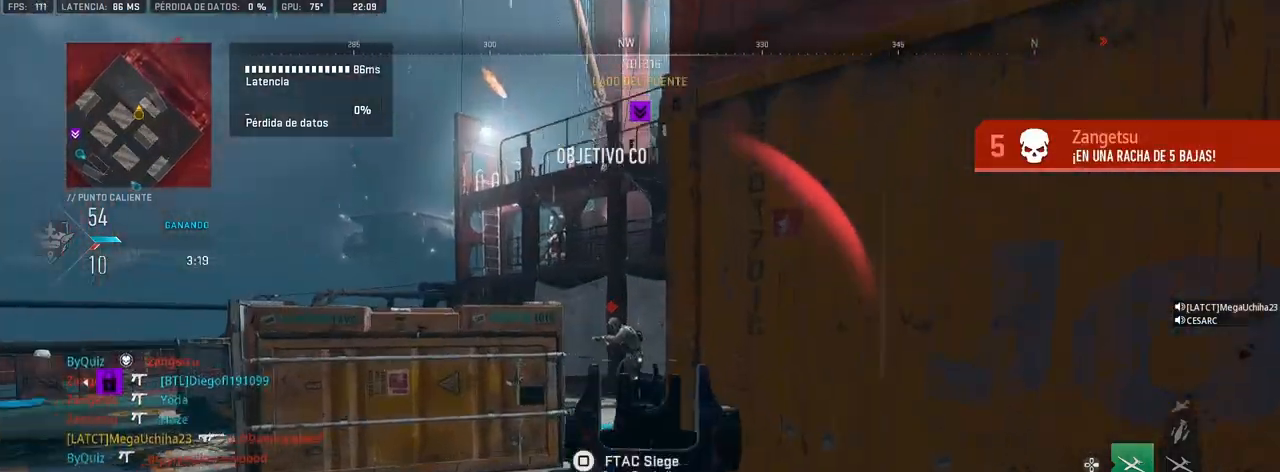
{"buttons": ["L1", "R1"], "left_stick": "up", "right_stick": "center", "events": [[17, "right_stick", "left"], [117, "right_stick", "center"]]}
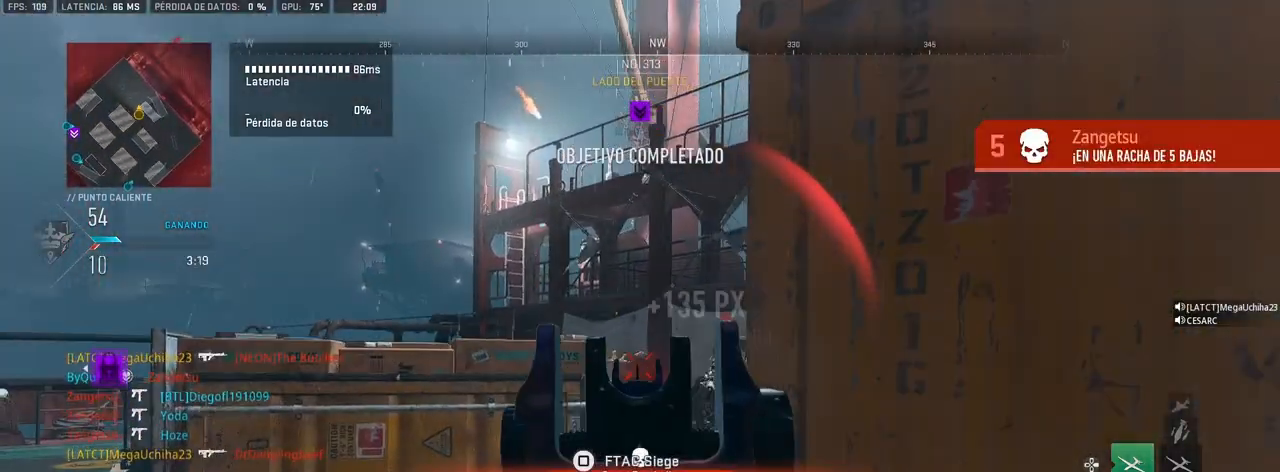
{"buttons": ["L1", "R1"], "left_stick": "right", "right_stick": "center", "events": [[17, "L1", "up"], [33, "right_stick", "down-left"], [50, "R1", "up"], [133, "right_stick", "center"], [233, "right_stick", "right"], [333, "L1", "down"], [367, "right_stick", "center"], [400, "left_stick", "right"], [417, "R1", "down"]]}
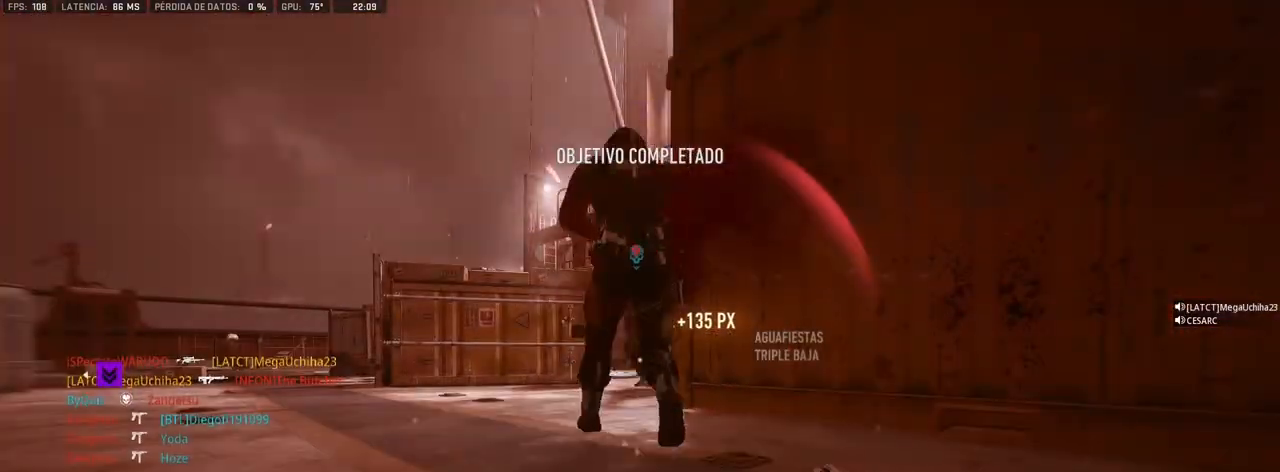
{"buttons": ["L1"], "left_stick": "up-left", "right_stick": "left", "events": [[50, "L1", "up"], [117, "left_stick", "center"], [150, "R1", "up"], [217, "L1", "down"], [217, "left_stick", "up-right"], [217, "right_stick", "left"], [267, "right_stick", "center"], [433, "right_stick", "left"], [500, "left_stick", "up-left"]]}